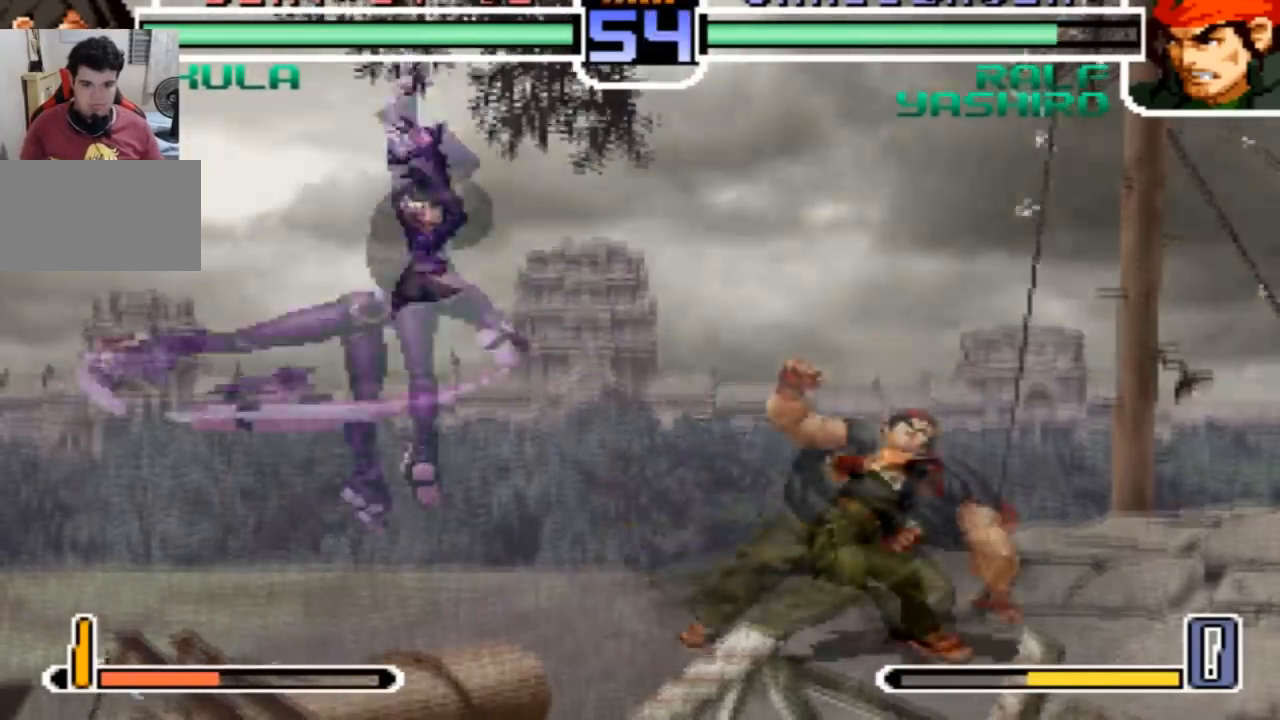
Gameplay with a controller (arcade stick); each line is a JSON object with the inputs held at the frame after it. "events" lists button and stick changes between this image and that frame as [ms after this image, input, new state], when the widget could be followed in between. Not read: L3 R3.
{"buttons": [], "left_stick": "left", "events": [[233, "left_stick", "center"], [367, "left_stick", "left"]]}
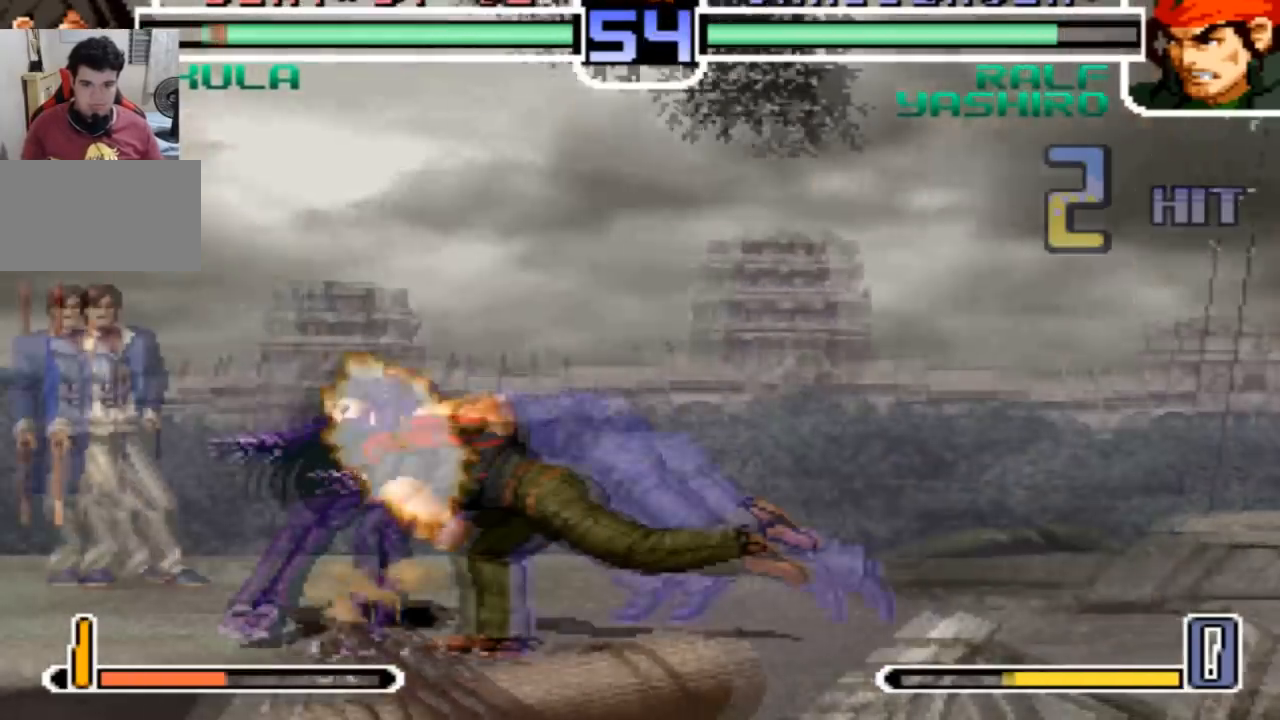
{"buttons": [], "left_stick": "center", "events": [[367, "left_stick", "center"]]}
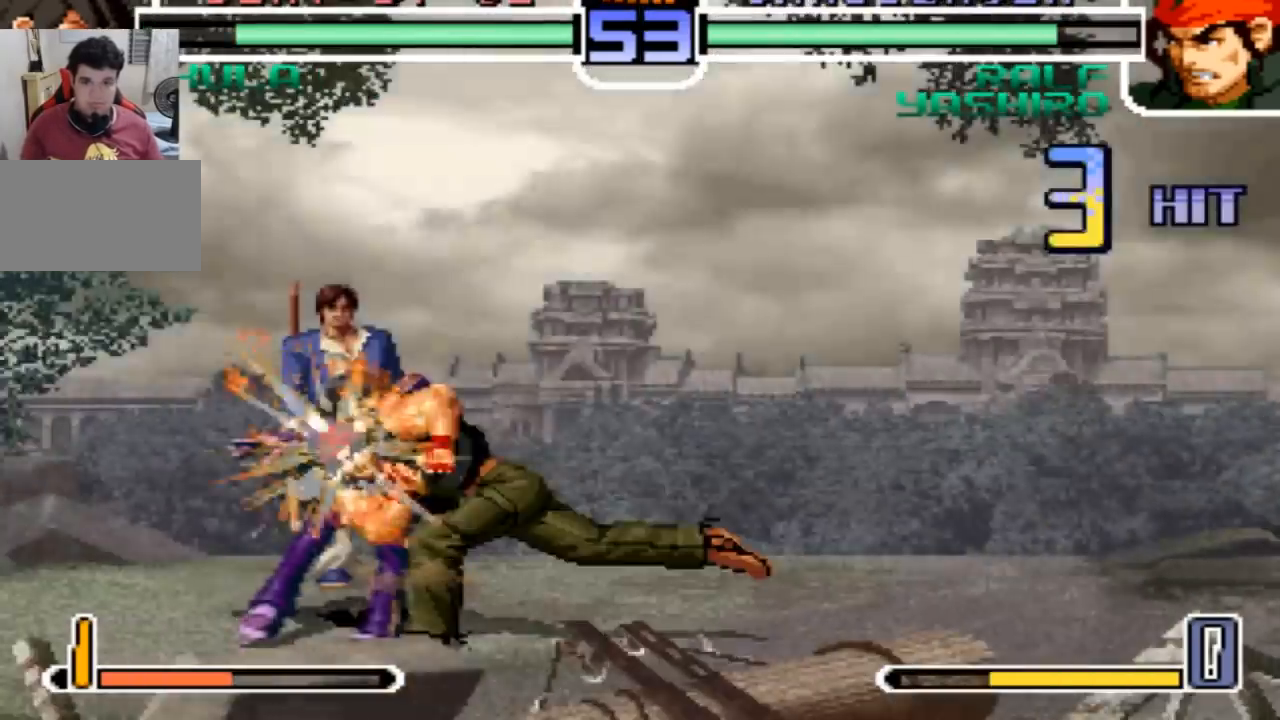
{"buttons": [], "left_stick": "center", "events": []}
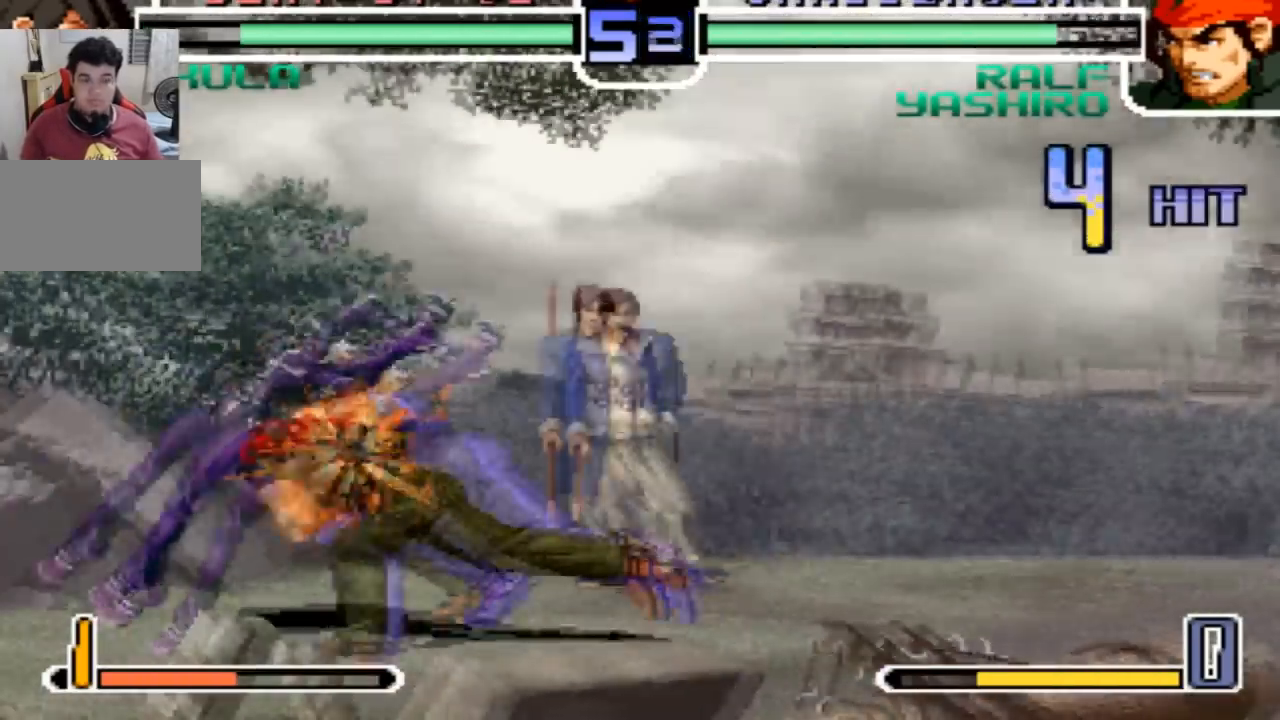
{"buttons": [], "left_stick": "center", "events": []}
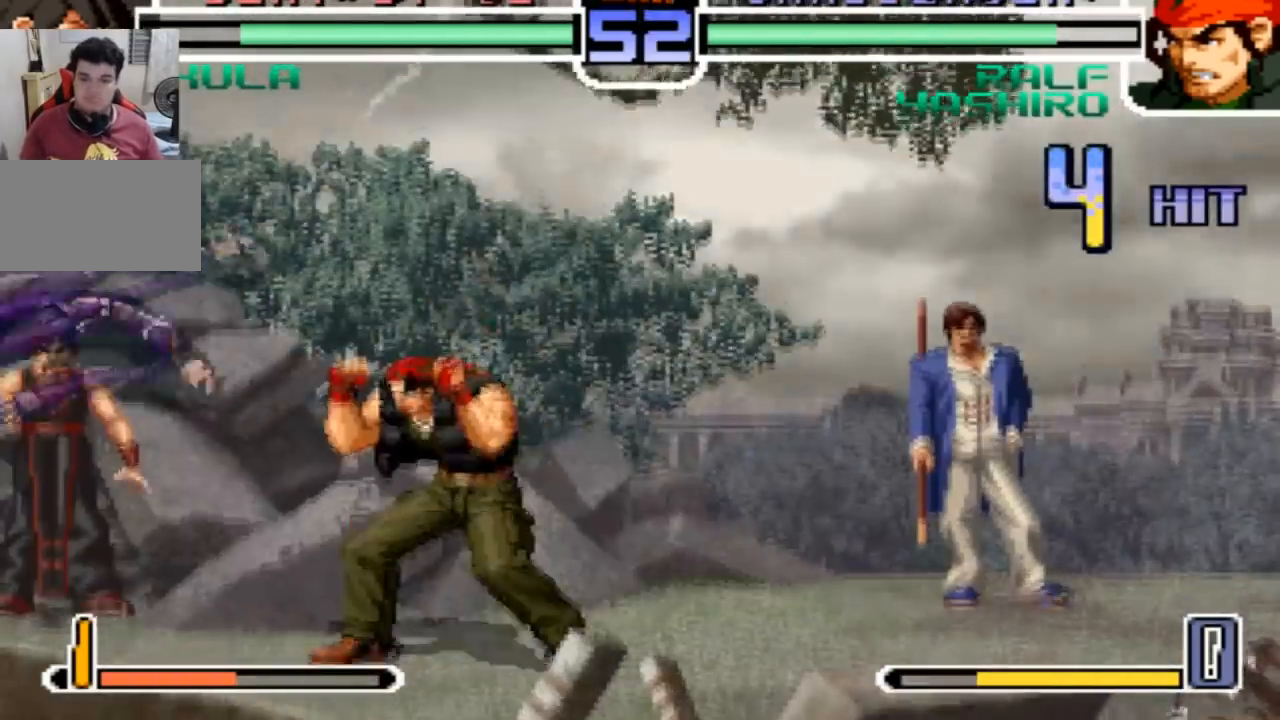
{"buttons": [], "left_stick": "down-left", "events": [[67, "TRIANGLE", "down"], [167, "TRIANGLE", "up"], [334, "left_stick", "down-left"]]}
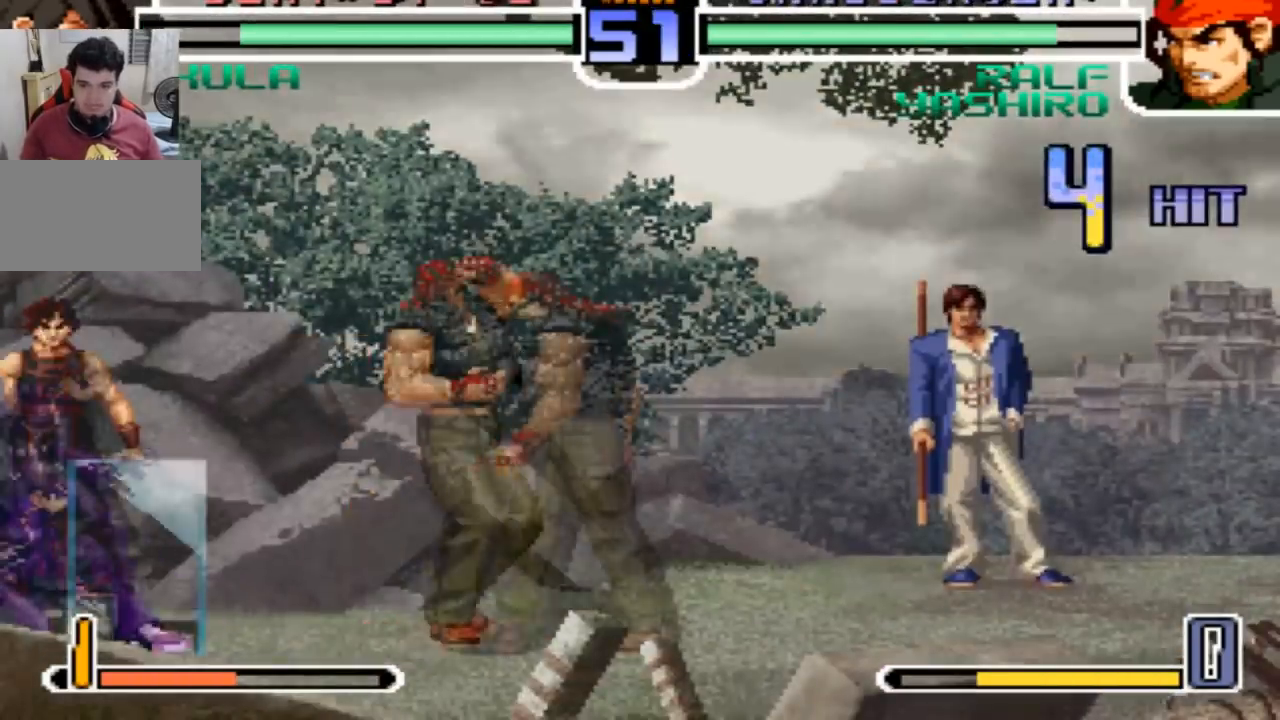
{"buttons": [], "left_stick": "center", "events": [[267, "left_stick", "center"]]}
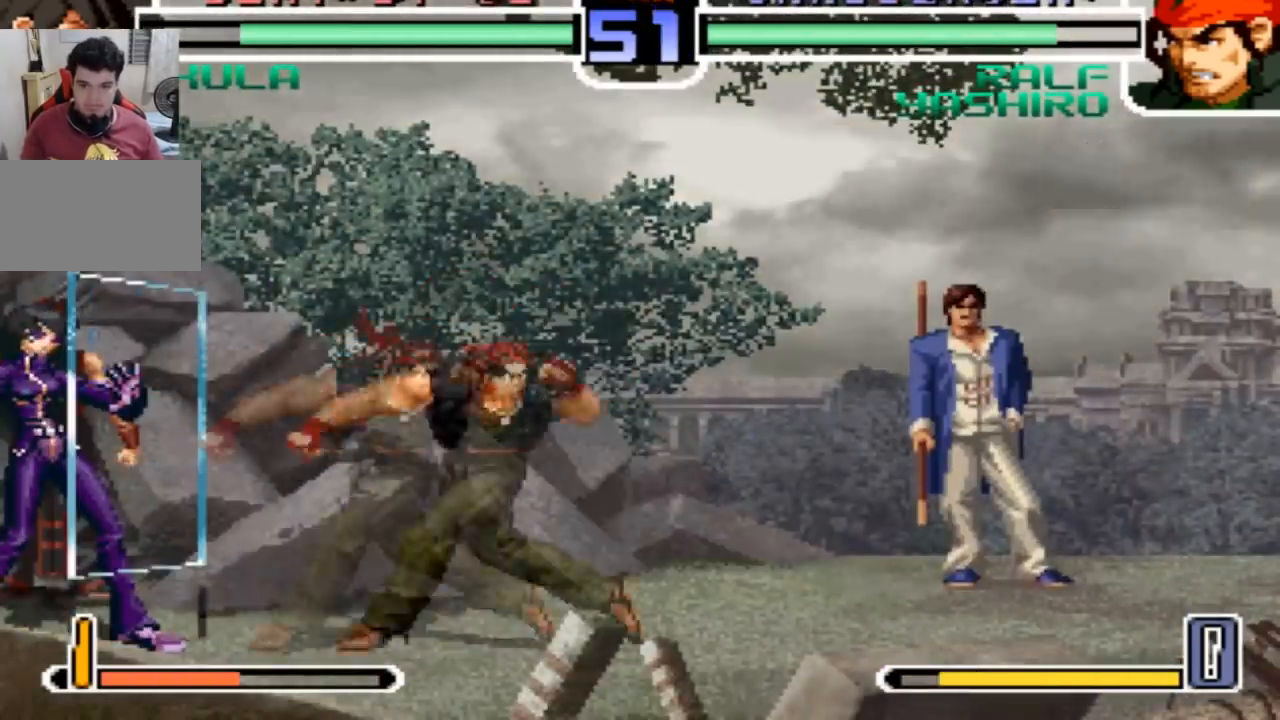
{"buttons": [], "left_stick": "left", "events": [[233, "left_stick", "up-right"], [300, "left_stick", "center"], [367, "TRIANGLE", "down"], [467, "TRIANGLE", "up"], [500, "left_stick", "left"]]}